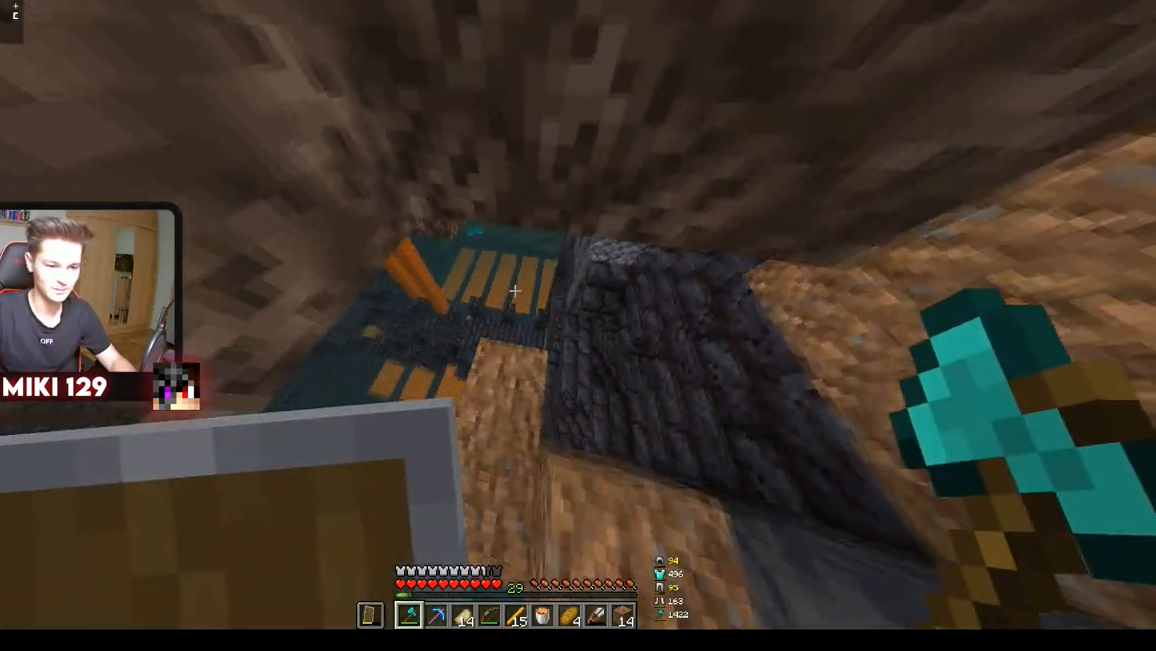
Gameplay with keyboard and mouse; each line is a JSON object with the keys and mouse buttons held at the frame after it. "events" lists presses ("down") and releases ("up") of "a", "d", "s", "w", "mouse_left" and "mouse_right" between this image and that frame as [ms after this image, input, new state], when the widget could be followed in between. "mouse_left", "mouse_right" = the "left", "right" buttons of the "mouse" list. No other keys are recorded. Fast repeated clicks can show as one long hold. Mouse movement is not recorded.
{"keys": ["a", "w"], "mouse": [], "events": [[317, "w", "down"], [467, "a", "down"]]}
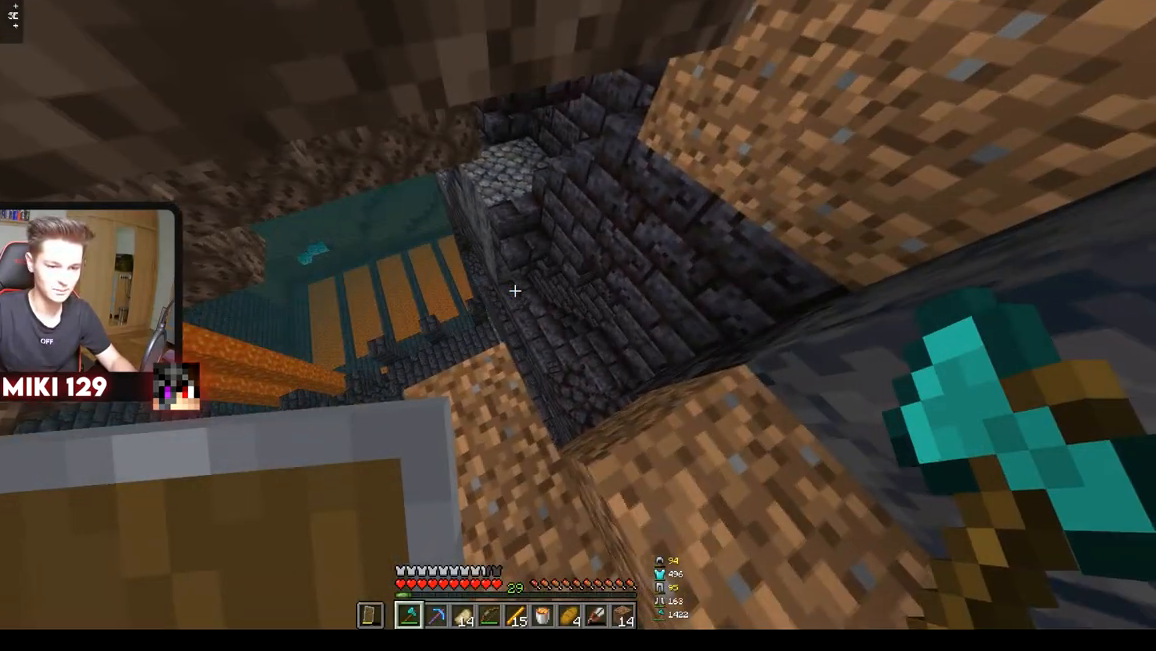
{"keys": [], "mouse": [], "events": [[100, "w", "up"], [384, "a", "up"]]}
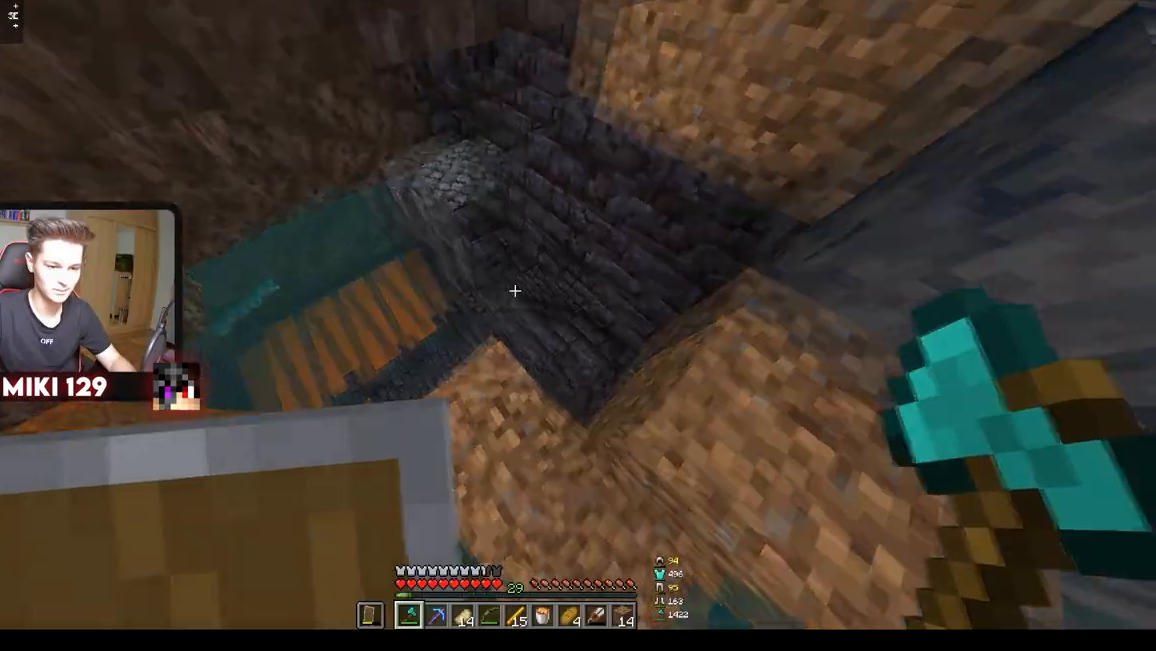
{"keys": ["w"], "mouse": [], "events": [[316, "w", "down"]]}
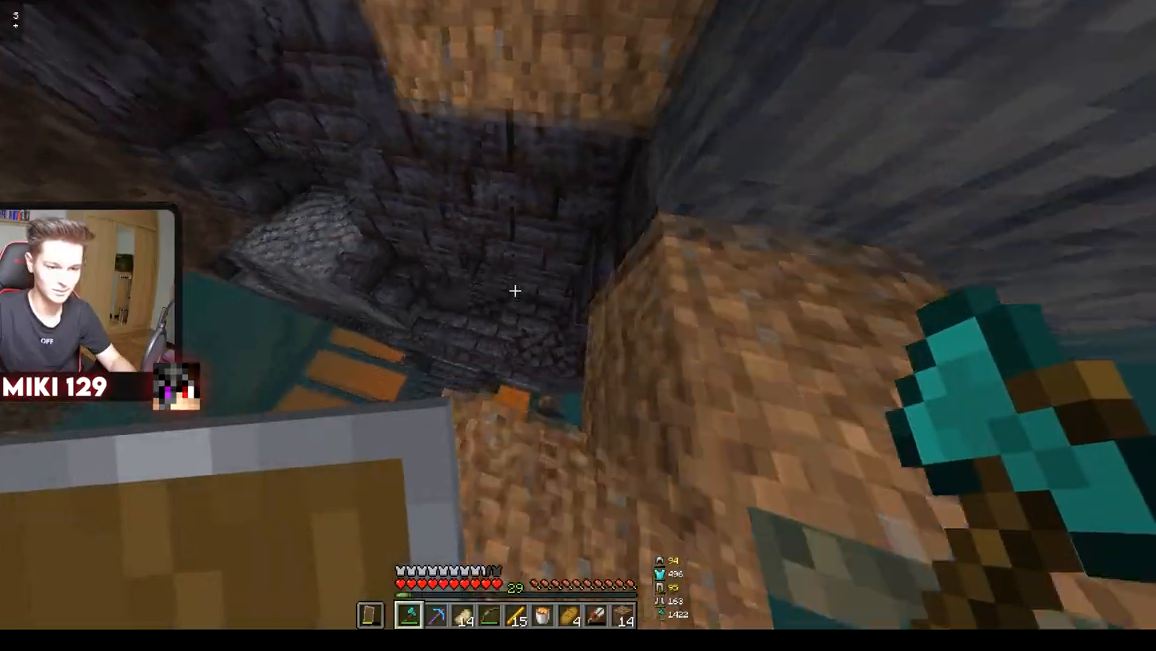
{"keys": [], "mouse": [], "events": [[234, "d", "down"], [384, "d", "up"], [467, "w", "up"]]}
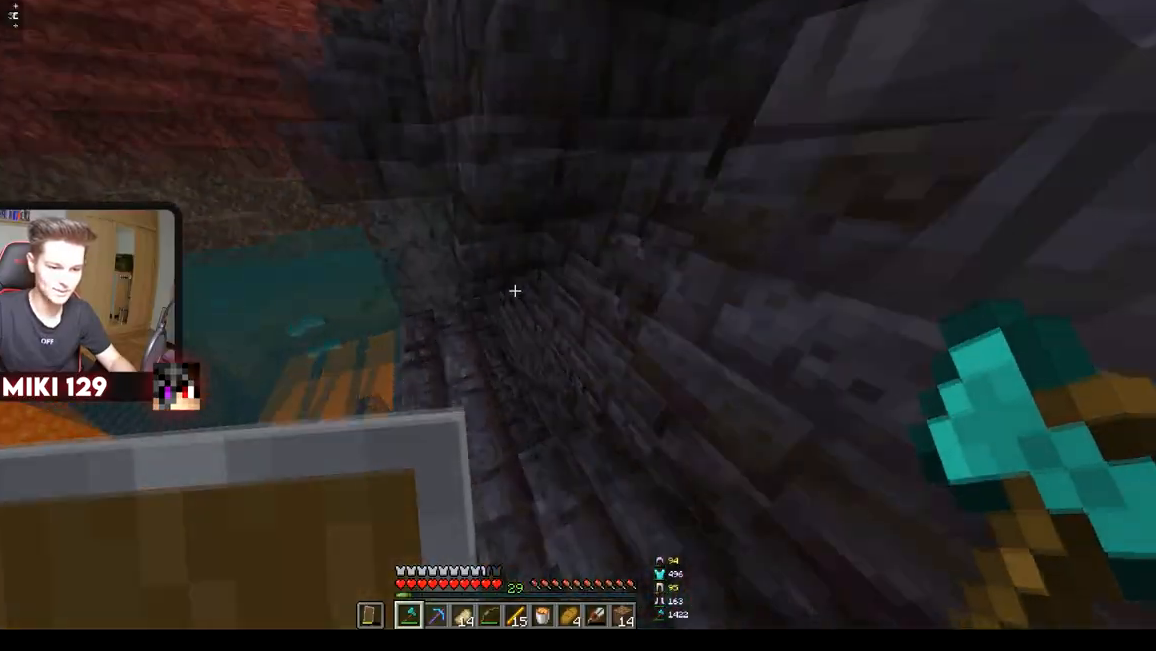
{"keys": ["w"], "mouse": [], "events": [[450, "w", "down"]]}
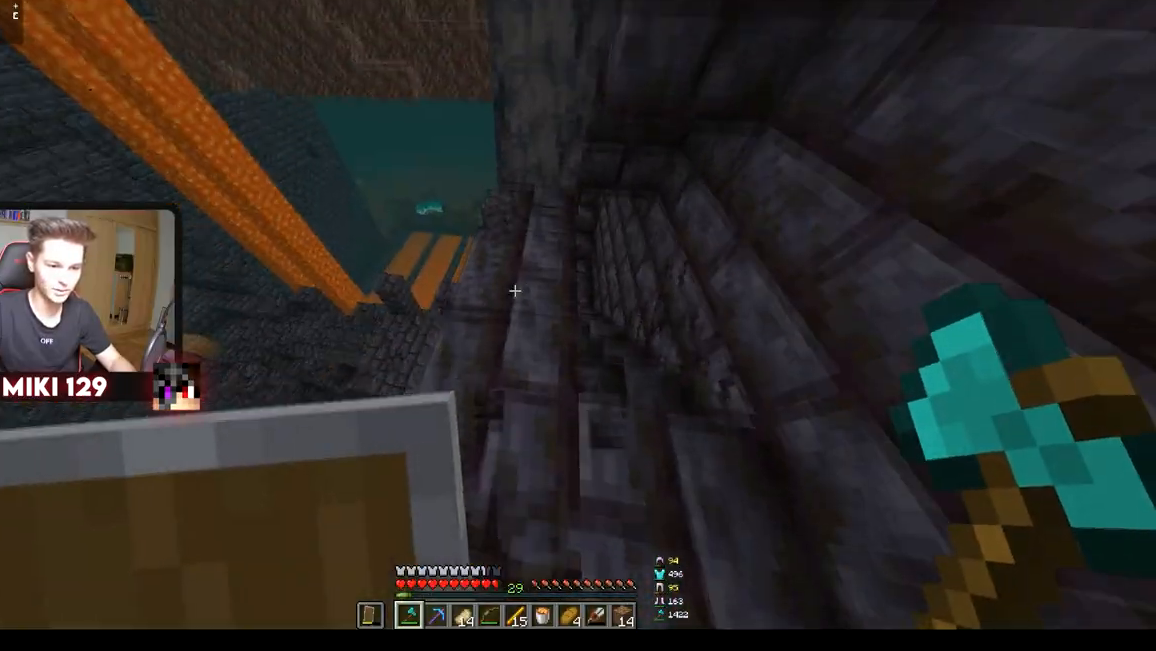
{"keys": [], "mouse": [], "events": [[217, "w", "up"]]}
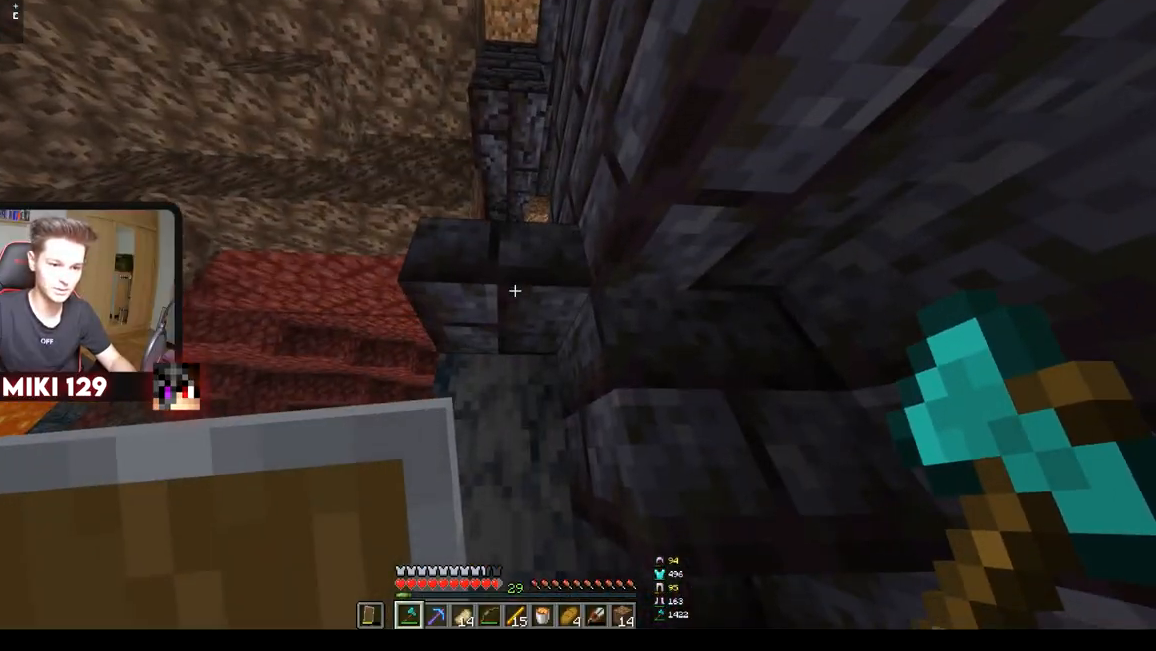
{"keys": ["w"], "mouse": [], "events": [[250, "w", "down"]]}
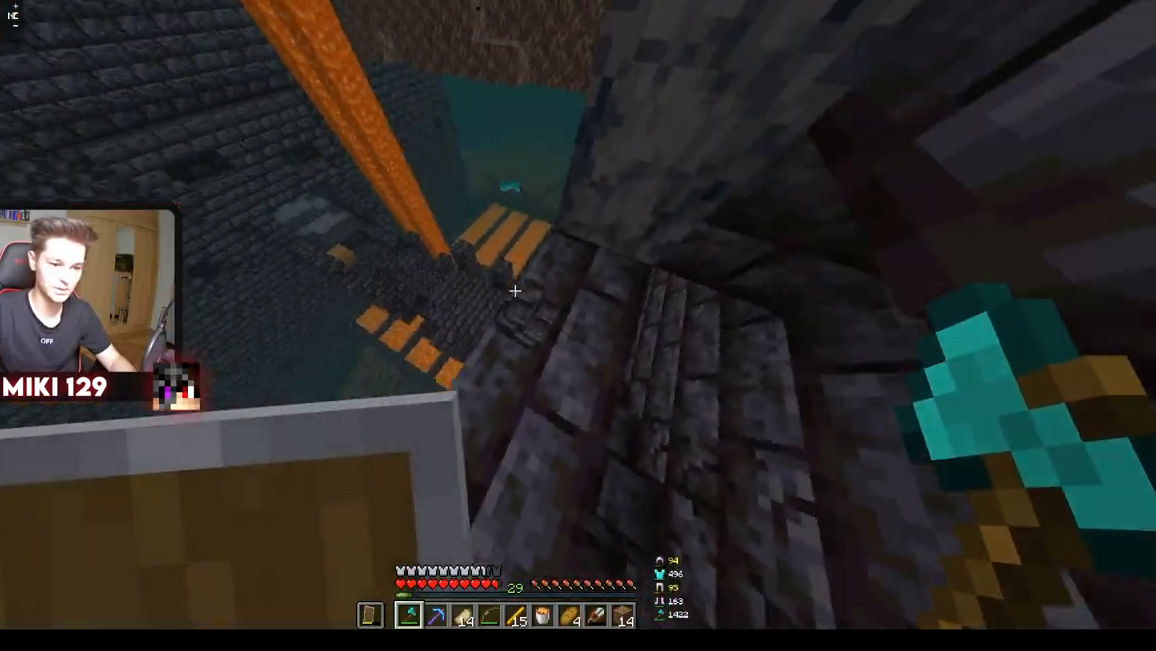
{"keys": ["a"], "mouse": [], "events": [[317, "a", "down"], [451, "w", "up"]]}
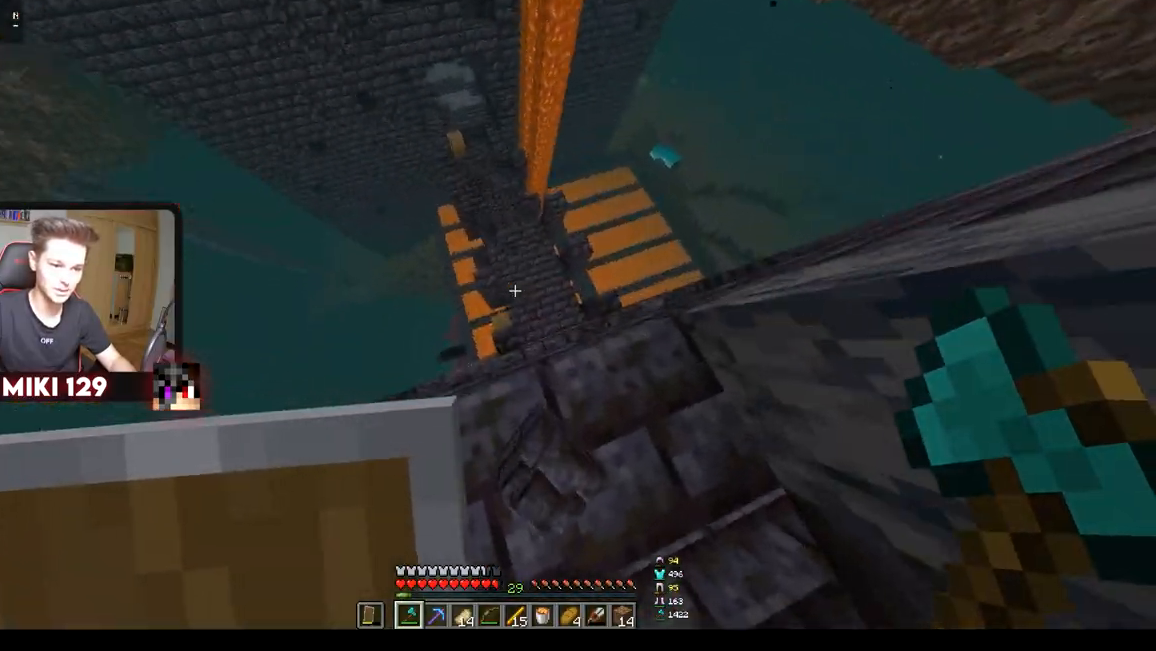
{"keys": [], "mouse": ["right"], "events": [[183, "a", "up"], [467, "mouse_right", "down"]]}
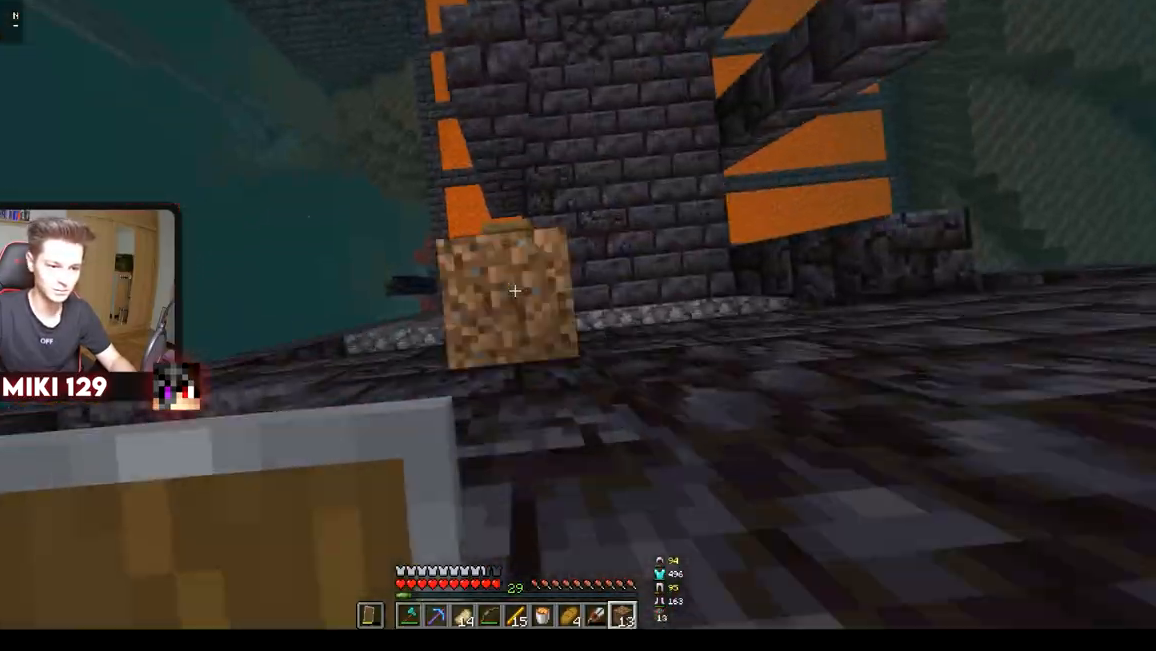
{"keys": ["d", "w"], "mouse": [], "events": [[84, "mouse_right", "up"], [134, "mouse_right", "down"], [234, "mouse_right", "up"], [334, "d", "down"], [351, "w", "down"]]}
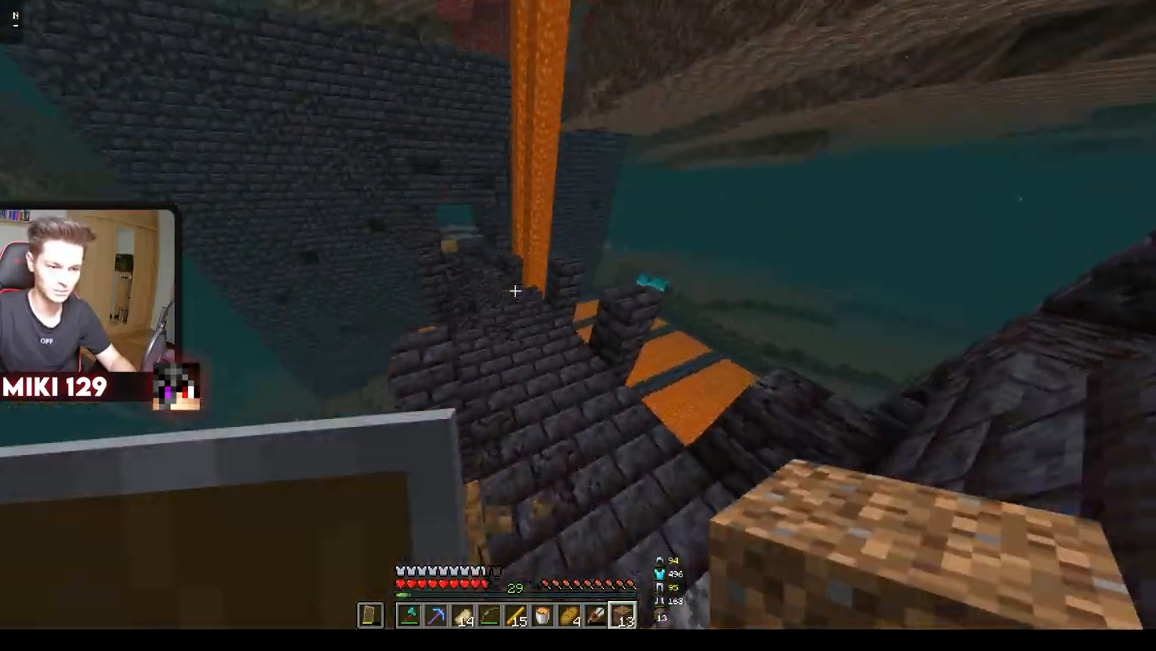
{"keys": ["w"], "mouse": [], "events": [[183, "d", "up"]]}
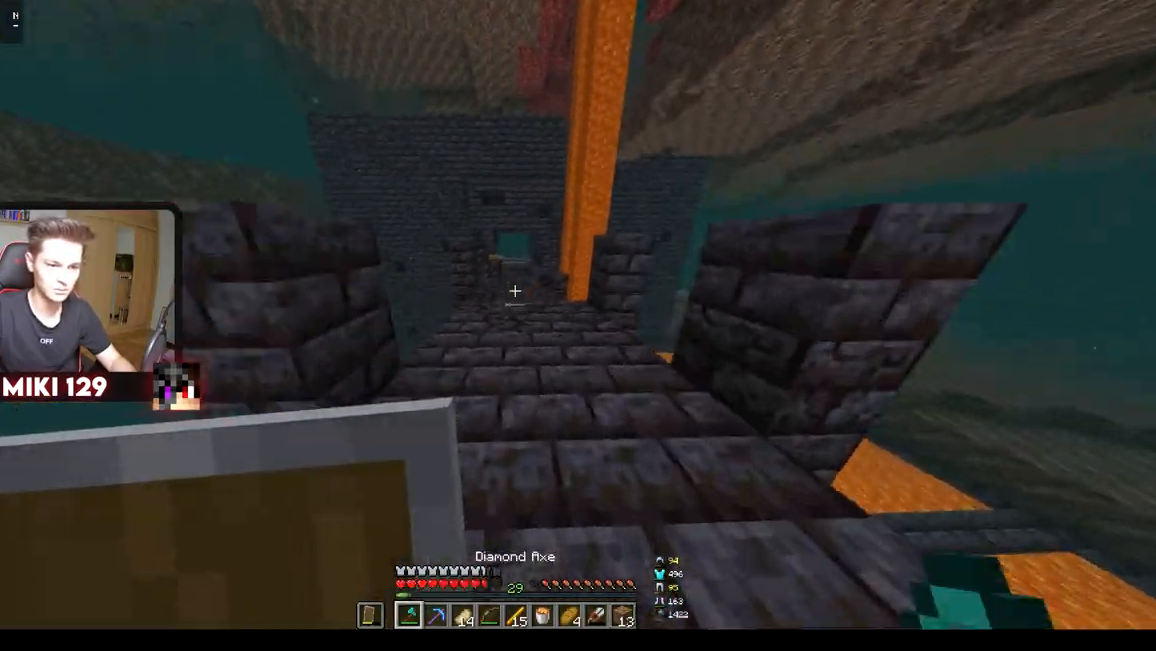
{"keys": ["w"], "mouse": [], "events": []}
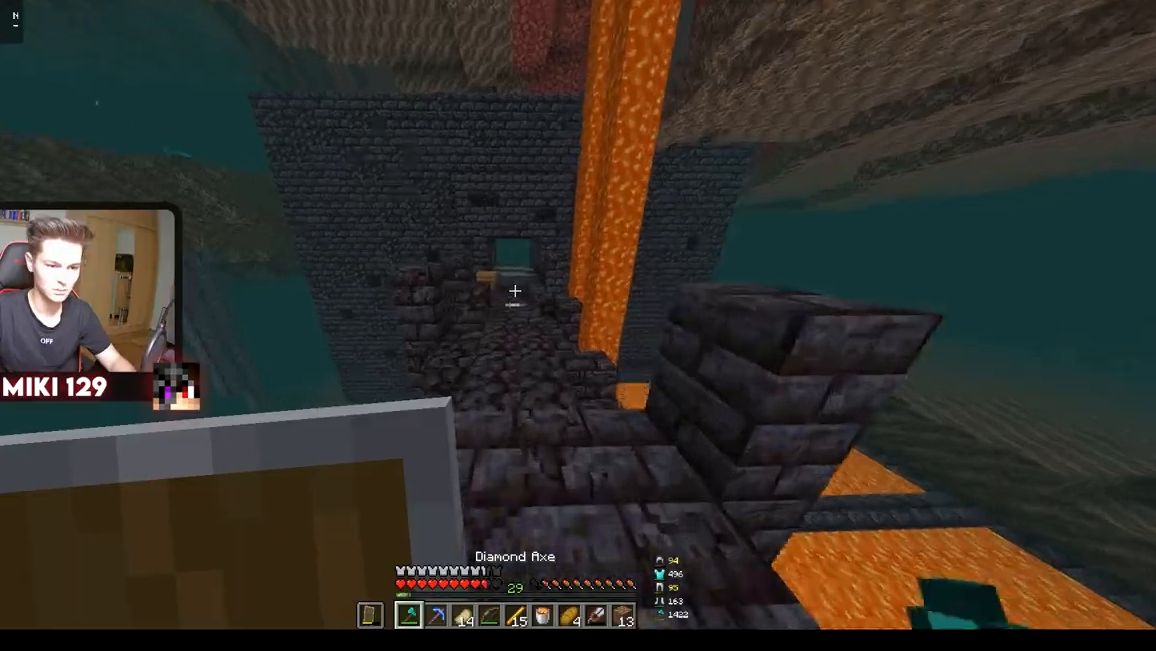
{"keys": ["w"], "mouse": [], "events": []}
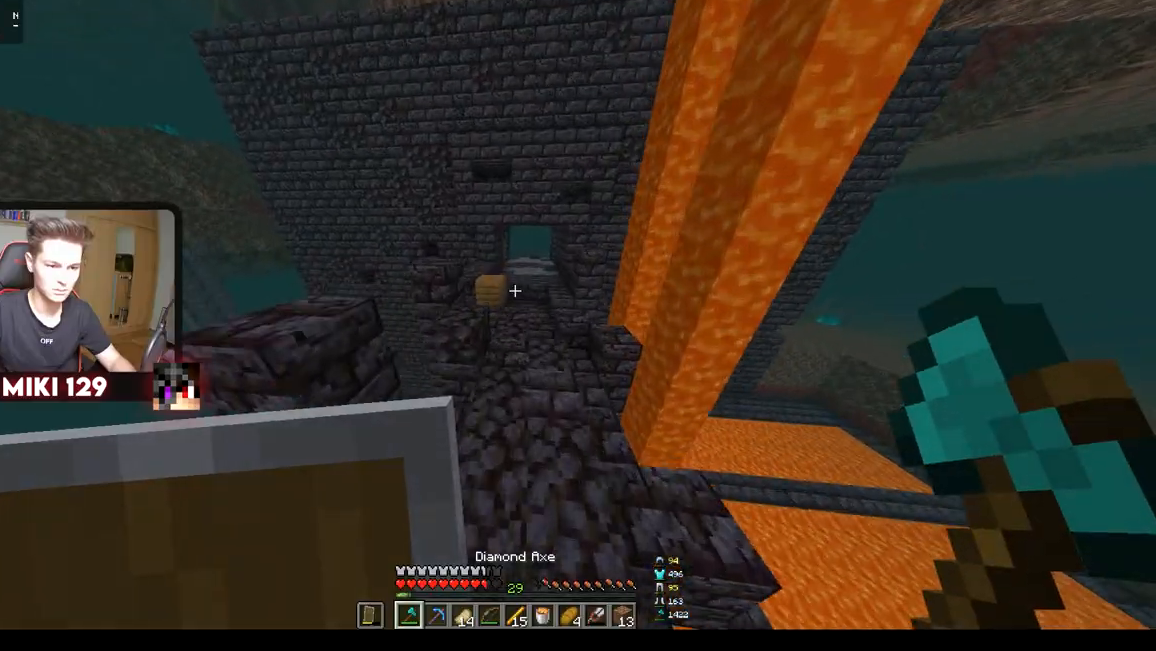
{"keys": ["w"], "mouse": [], "events": [[67, "a", "down"], [251, "a", "up"]]}
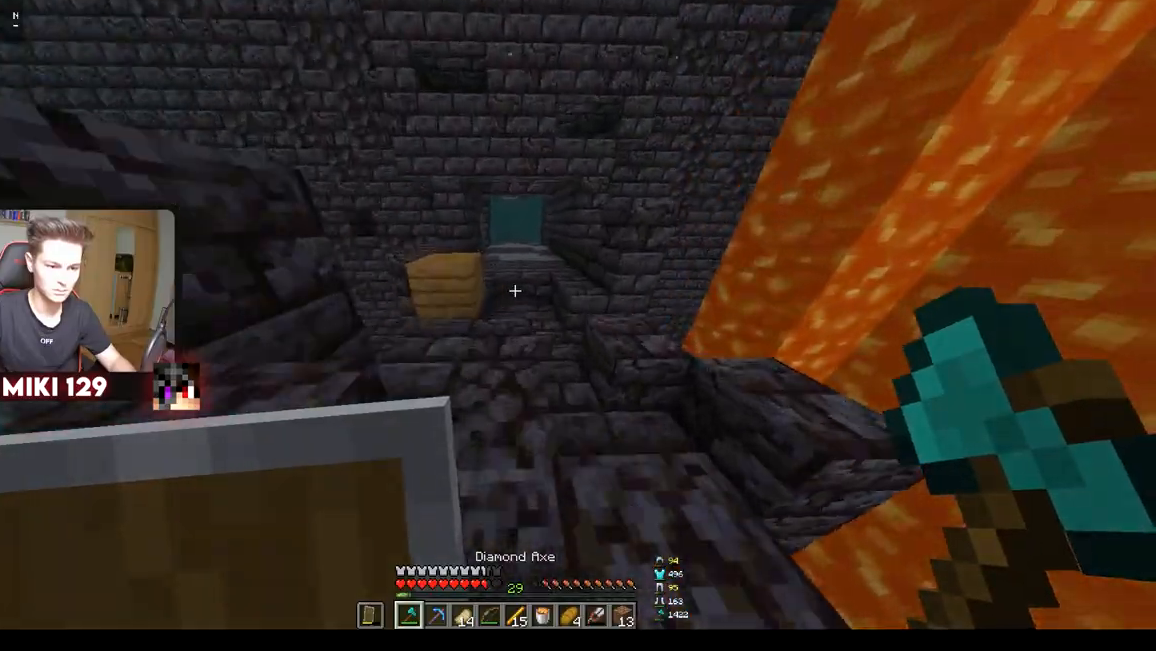
{"keys": ["w"], "mouse": [], "events": []}
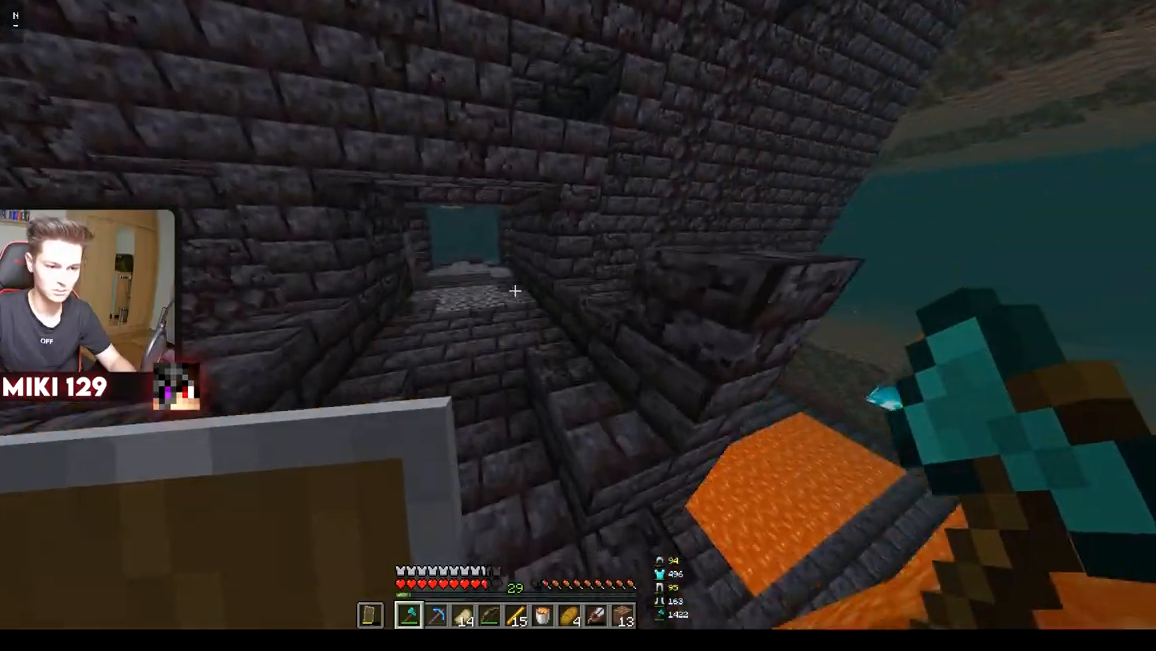
{"keys": ["w"], "mouse": ["right"], "events": [[467, "mouse_right", "down"]]}
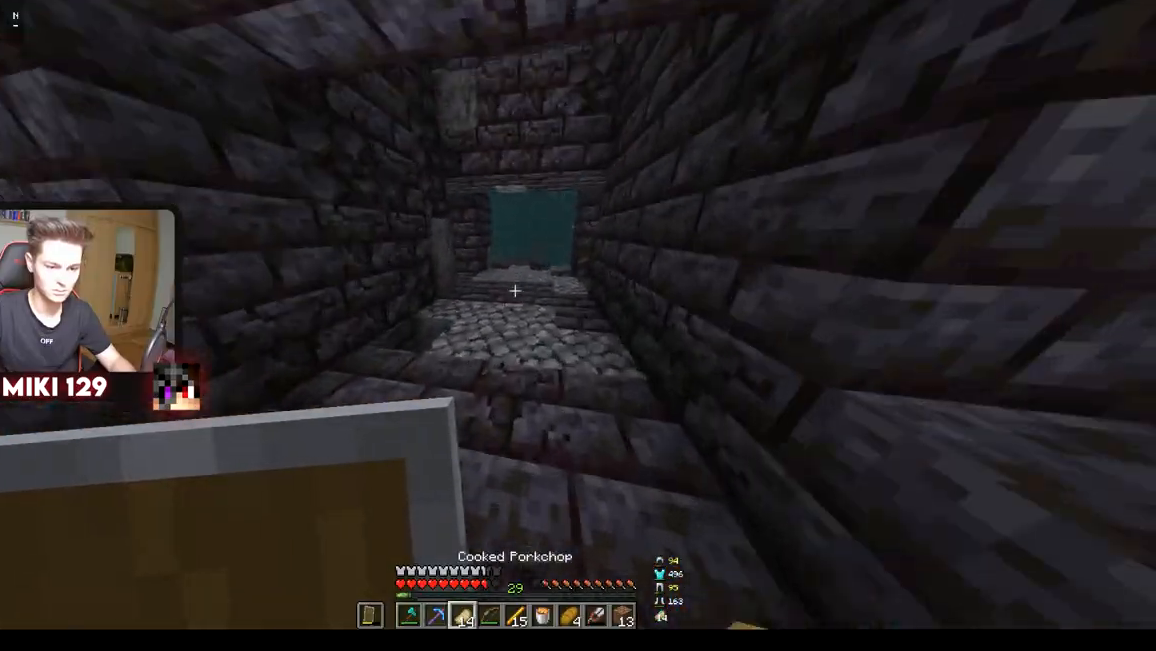
{"keys": ["w"], "mouse": ["right"], "events": []}
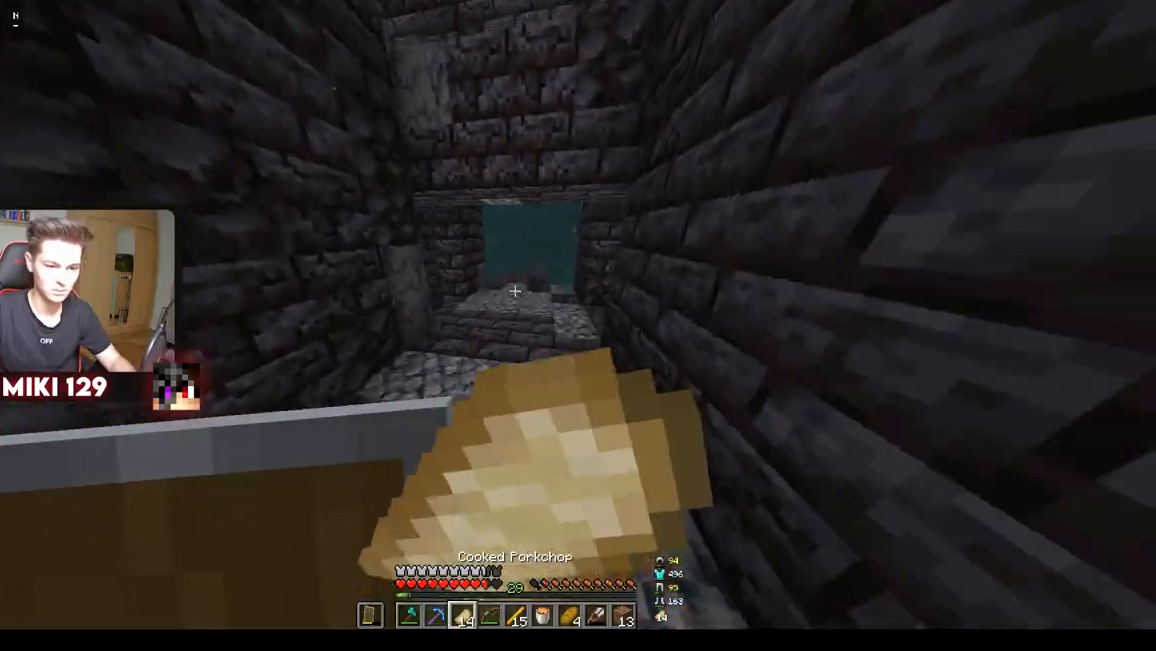
{"keys": ["w"], "mouse": ["right"], "events": []}
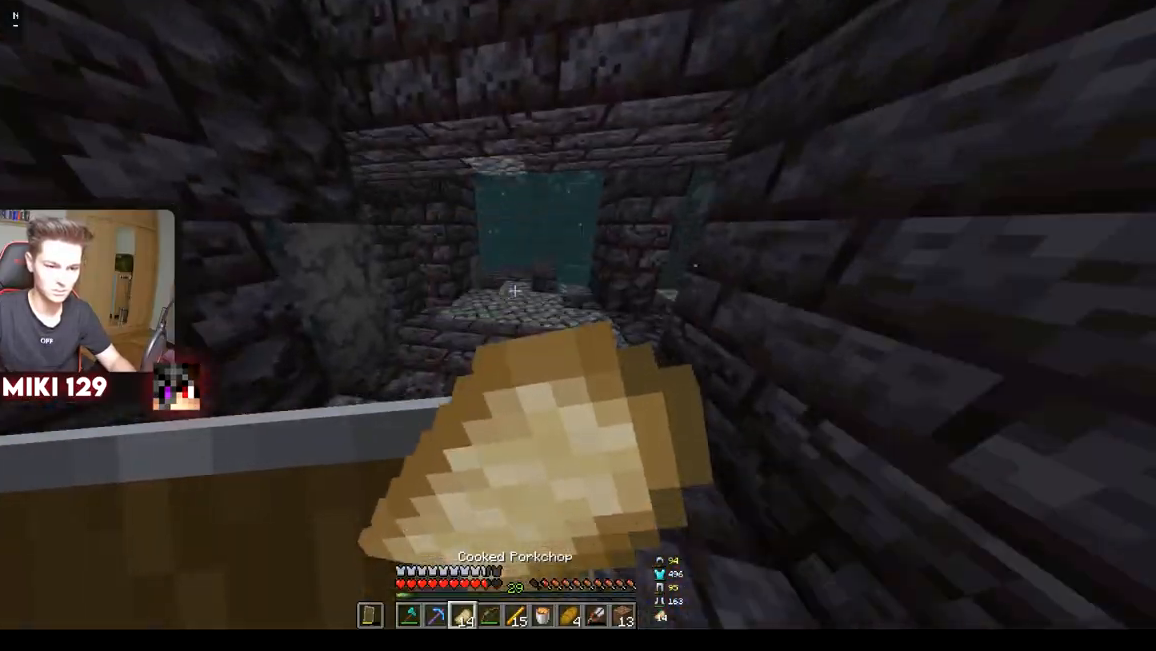
{"keys": ["w"], "mouse": ["right"], "events": []}